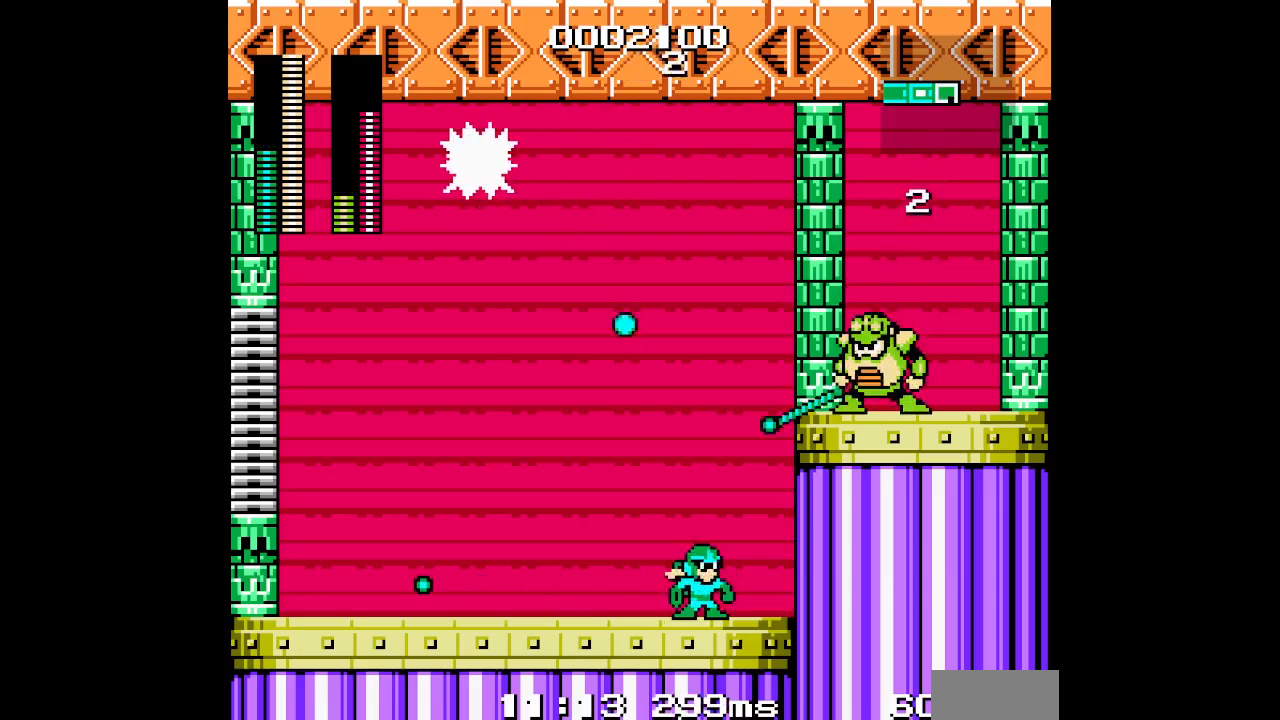
Gameplay with a controller (Xbox layout); each line is a JSON object with the inputs held at the frame after it. "events" lists button and stick changes between this image and that frame as [ms after this image, input, new state], when the widget could be followed in between. Not read: DPAD_DOWN DPAD_LEFT DPAD_UP HOME L2 L3 R2 R3 SELECT START X Y Z.
{"buttons": [], "events": [[317, "DPAD_RIGHT", "up"]]}
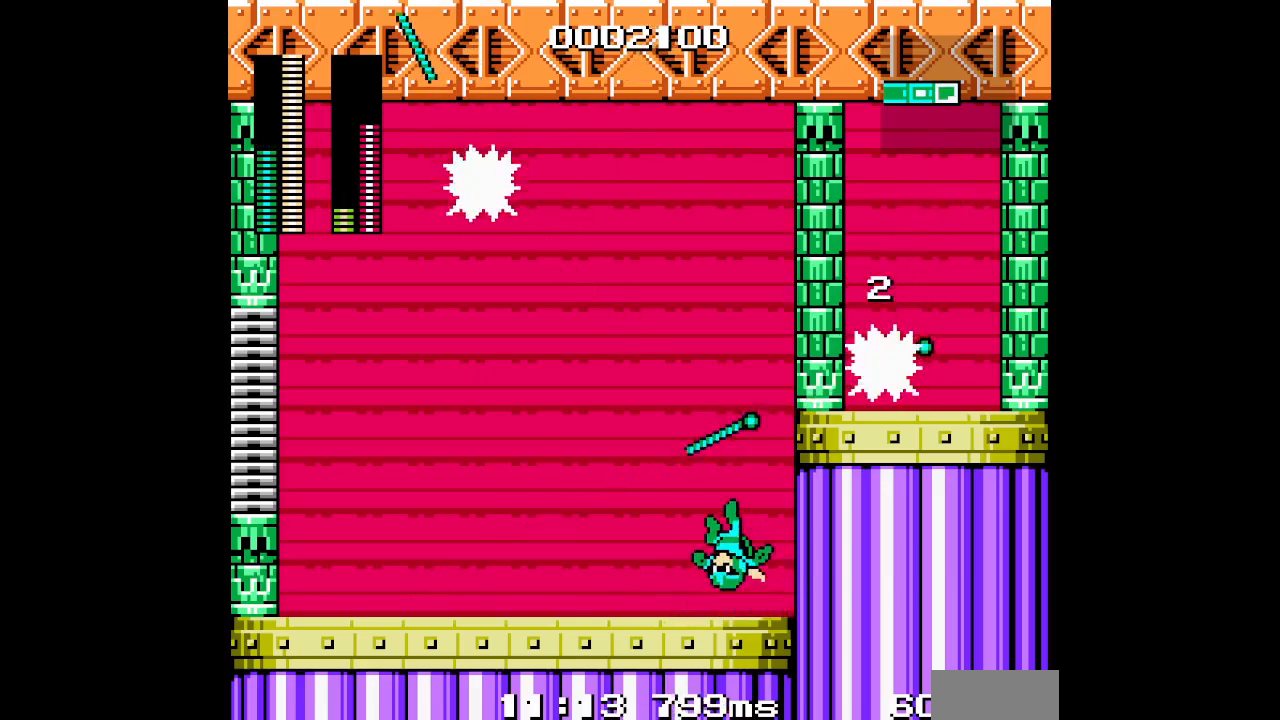
{"buttons": [], "events": [[183, "DPAD_RIGHT", "down"], [350, "DPAD_RIGHT", "up"]]}
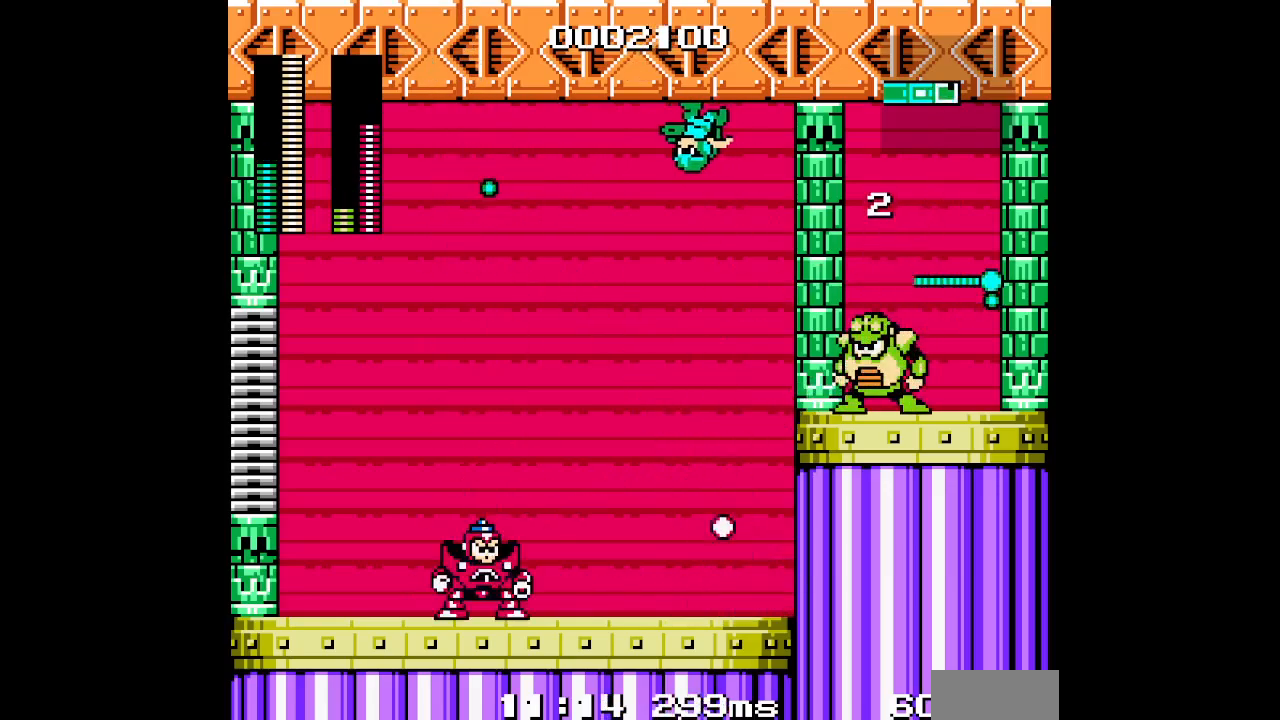
{"buttons": ["DPAD_RIGHT"], "events": [[483, "DPAD_RIGHT", "down"]]}
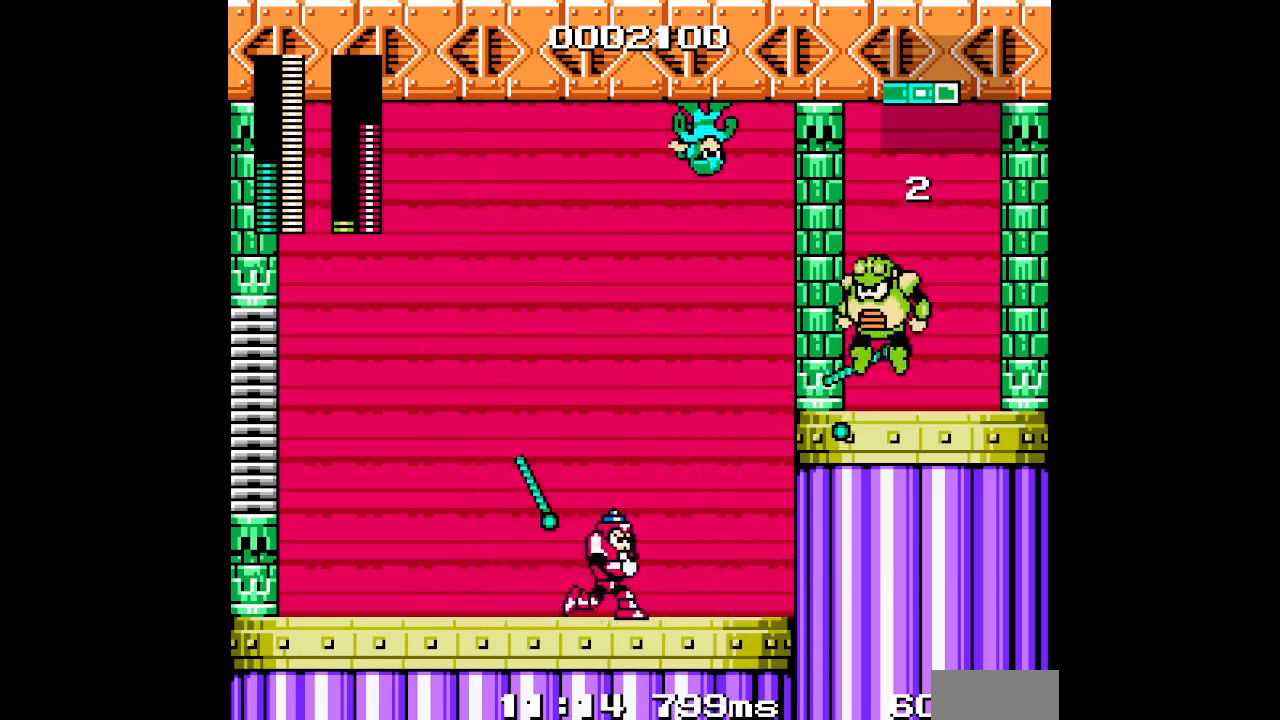
{"buttons": [], "events": [[133, "DPAD_RIGHT", "up"]]}
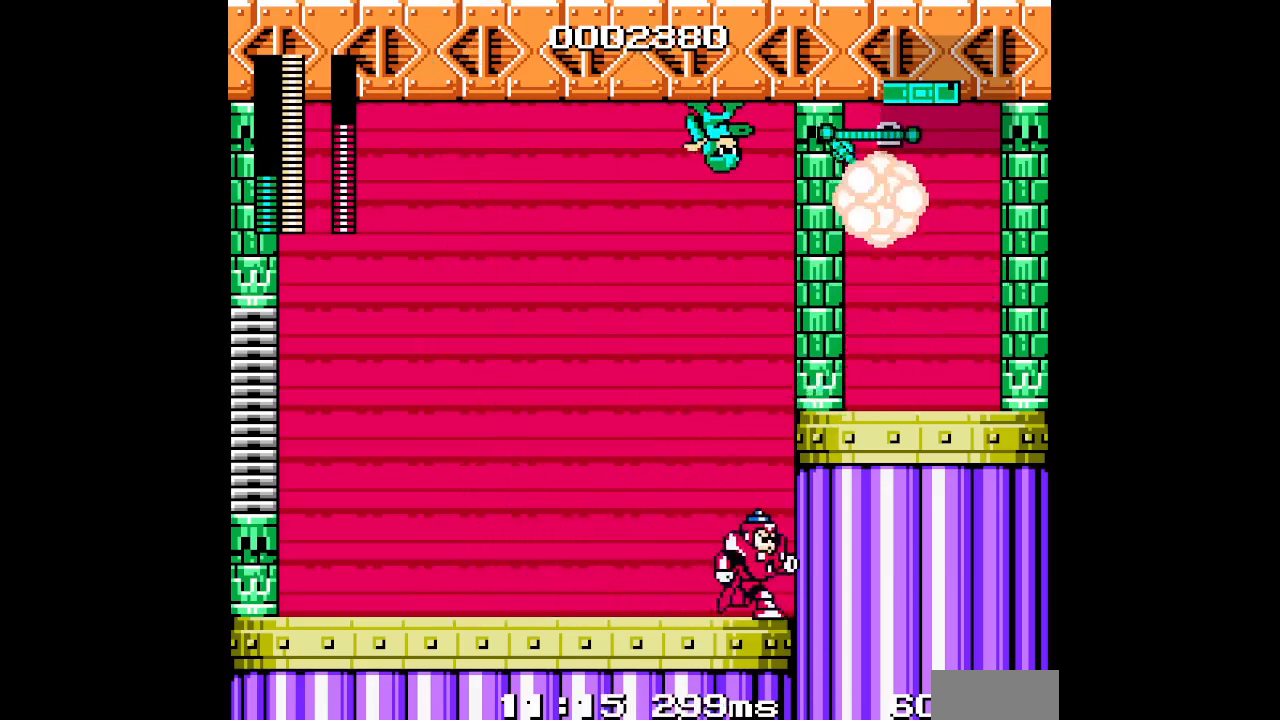
{"buttons": [], "events": []}
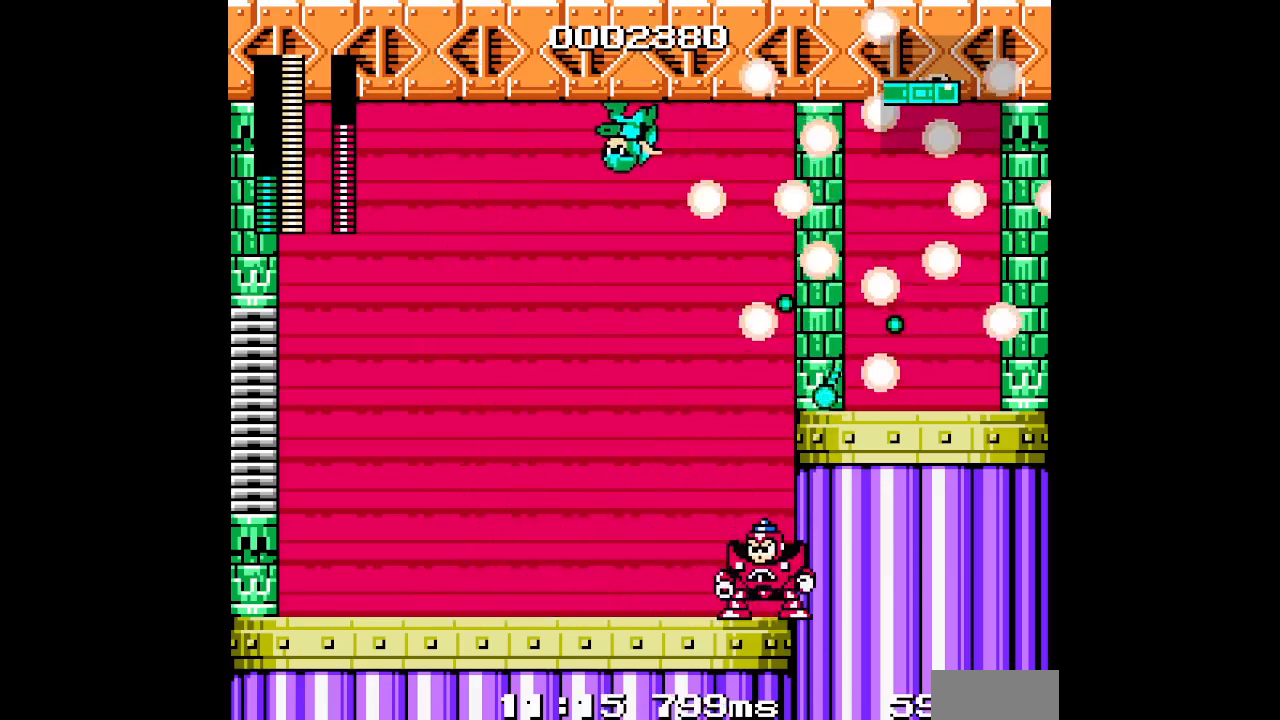
{"buttons": [], "events": [[250, "DPAD_RIGHT", "down"], [417, "DPAD_RIGHT", "up"]]}
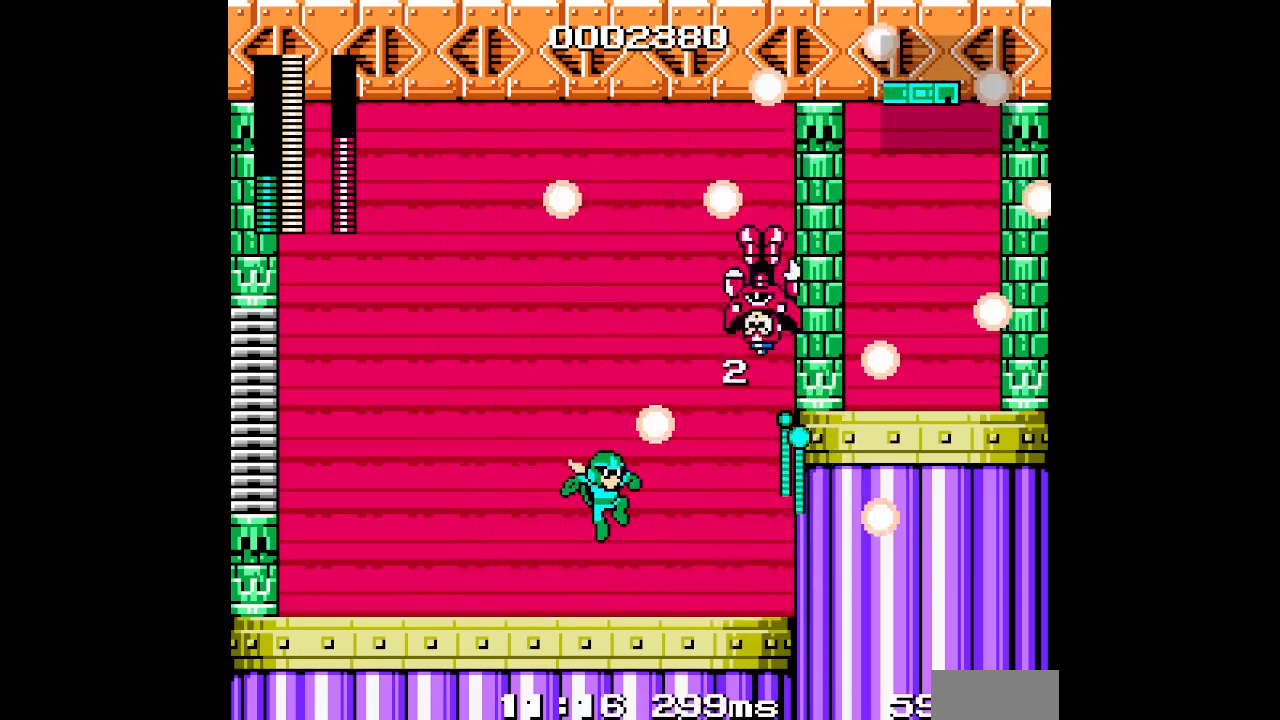
{"buttons": [], "events": []}
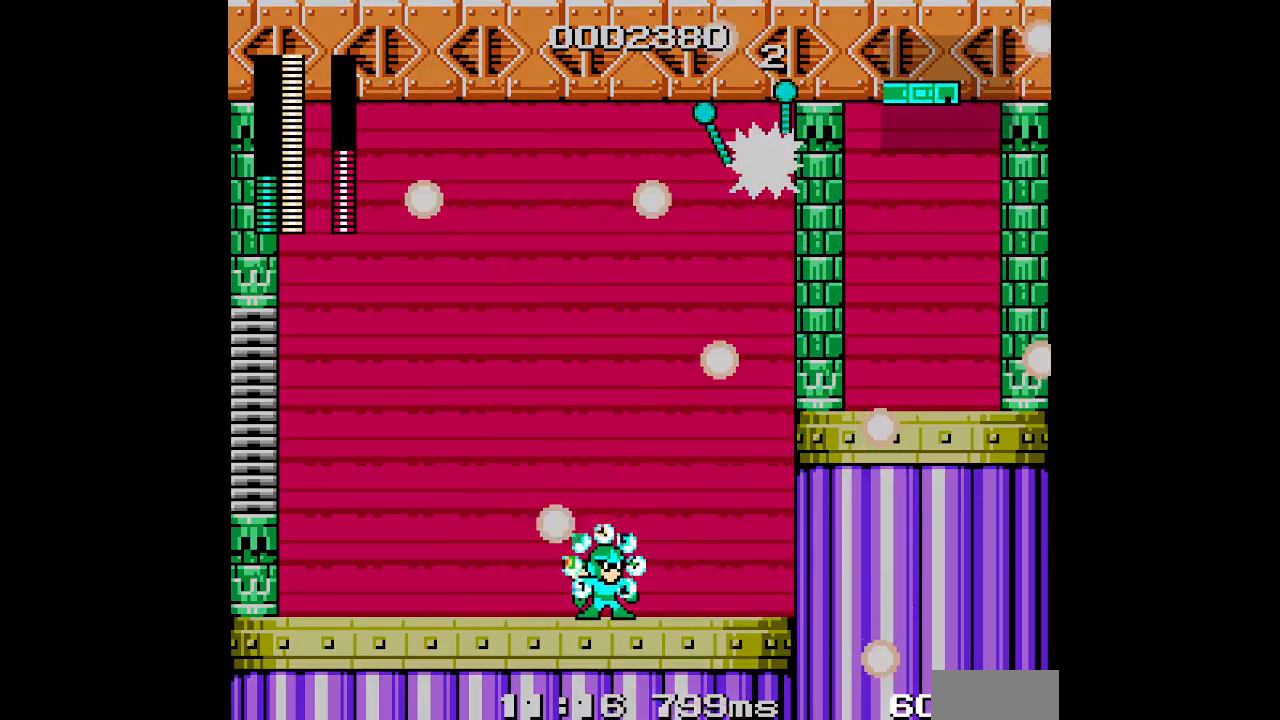
{"buttons": [], "events": []}
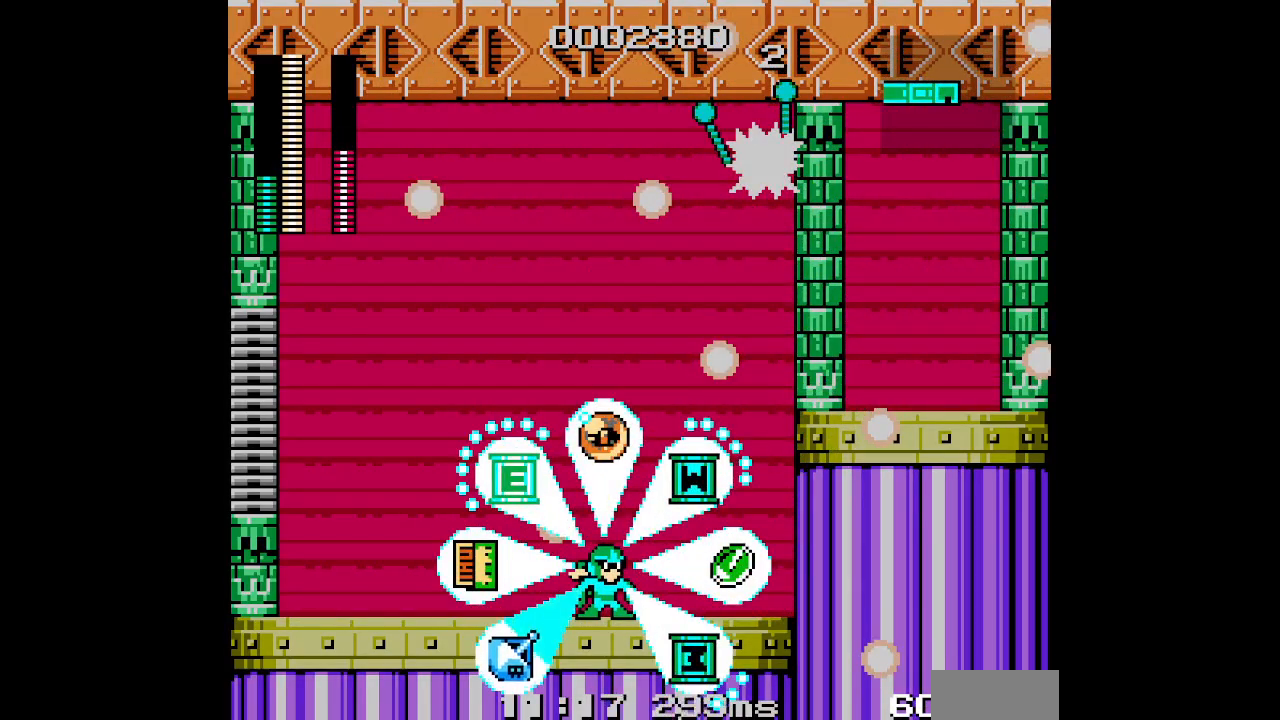
{"buttons": [], "events": []}